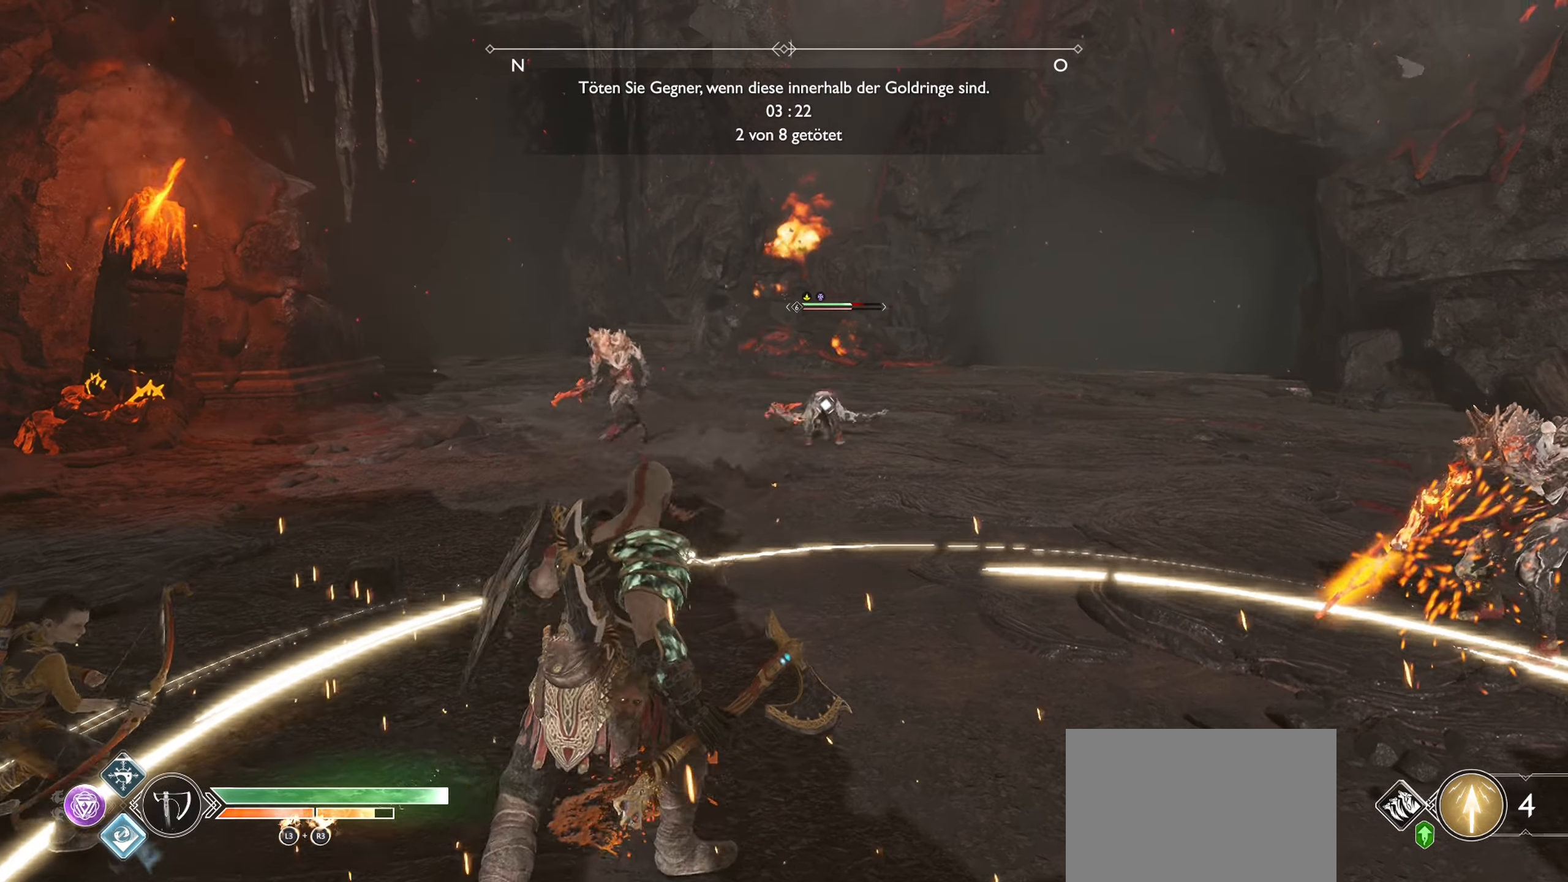
Gameplay with a controller (PlayStation layout); each line is a JSON object with the inputs held at the frame after it. "events" lists button and stick changes between this image and that frame as [ms after this image, input, new state], when the widget could be followed in between.
{"buttons": [], "left_stick": "down", "right_stick": "center", "events": []}
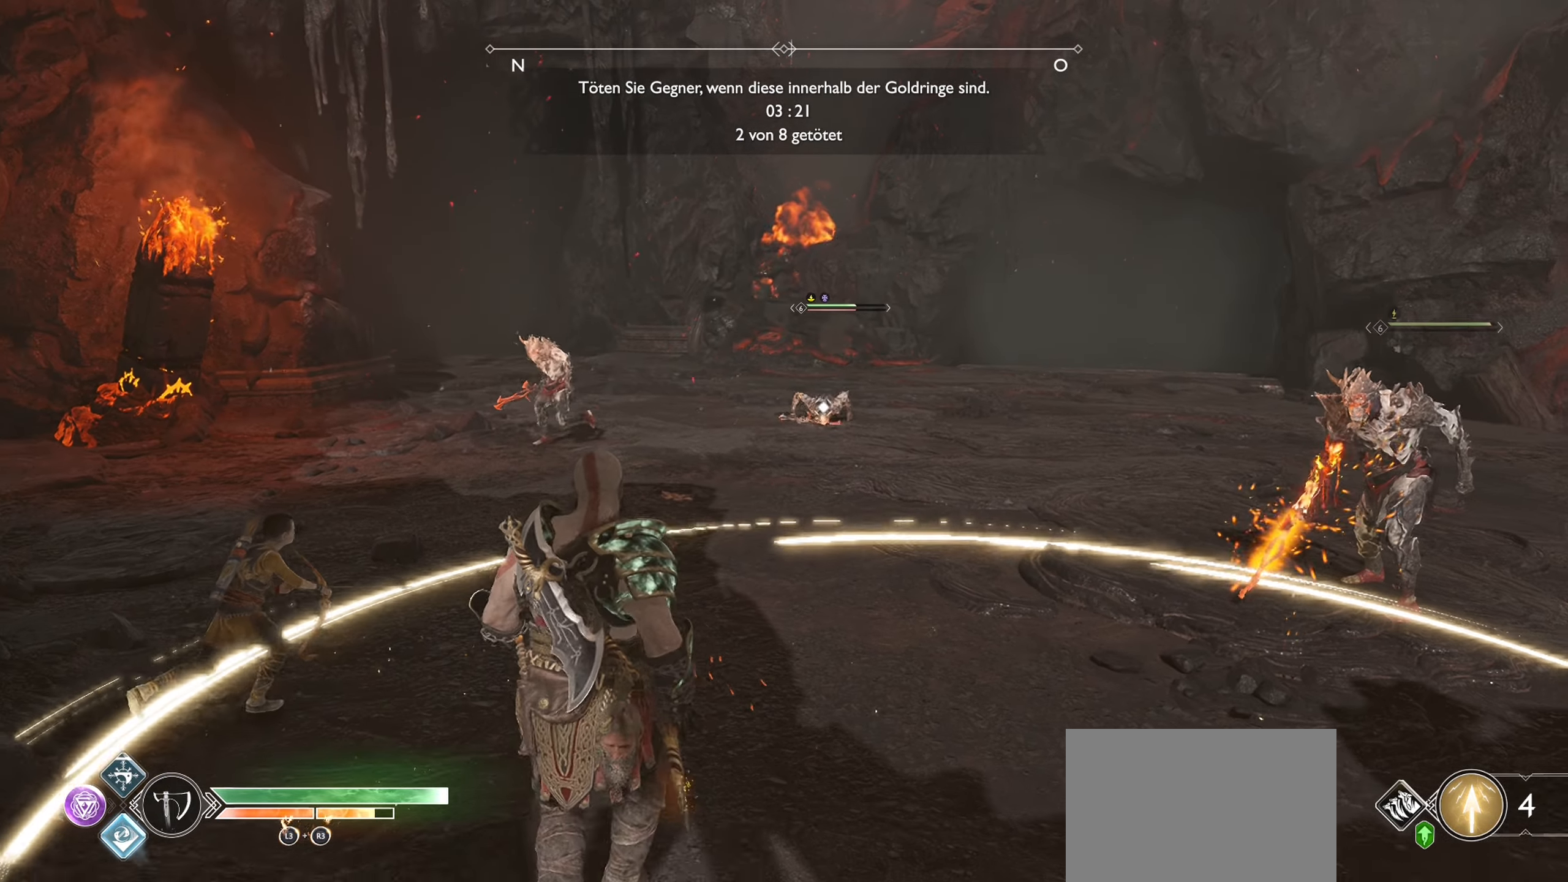
{"buttons": [], "left_stick": "down-left", "right_stick": "right", "events": [[33, "right_stick", "right"], [501, "left_stick", "down-left"]]}
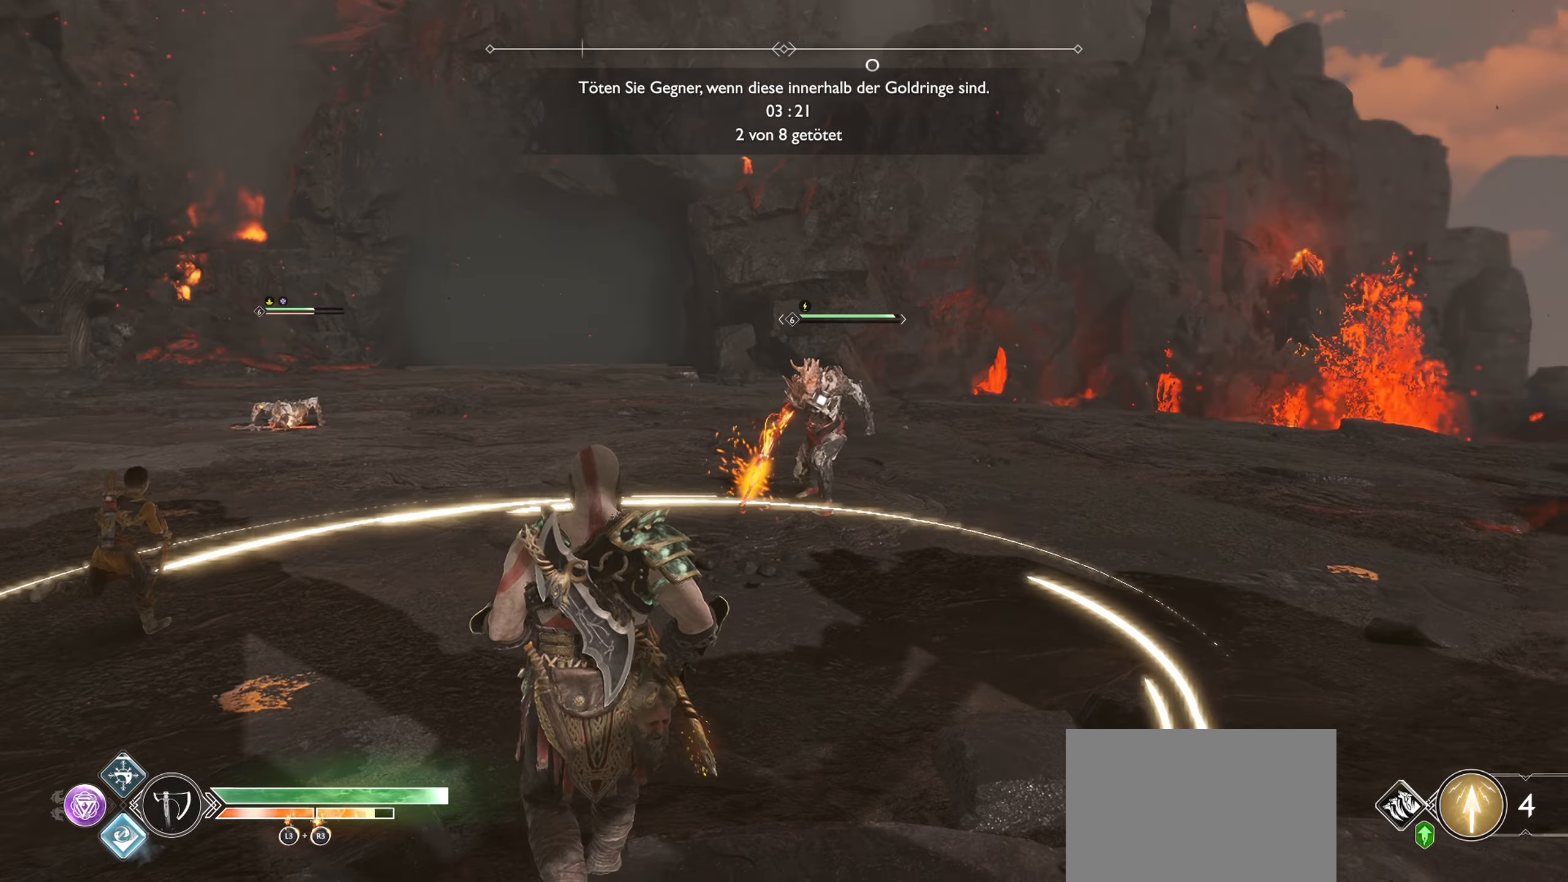
{"buttons": [], "left_stick": "up-left", "right_stick": "center", "events": [[233, "right_stick", "center"], [250, "left_stick", "left"], [467, "left_stick", "up-left"]]}
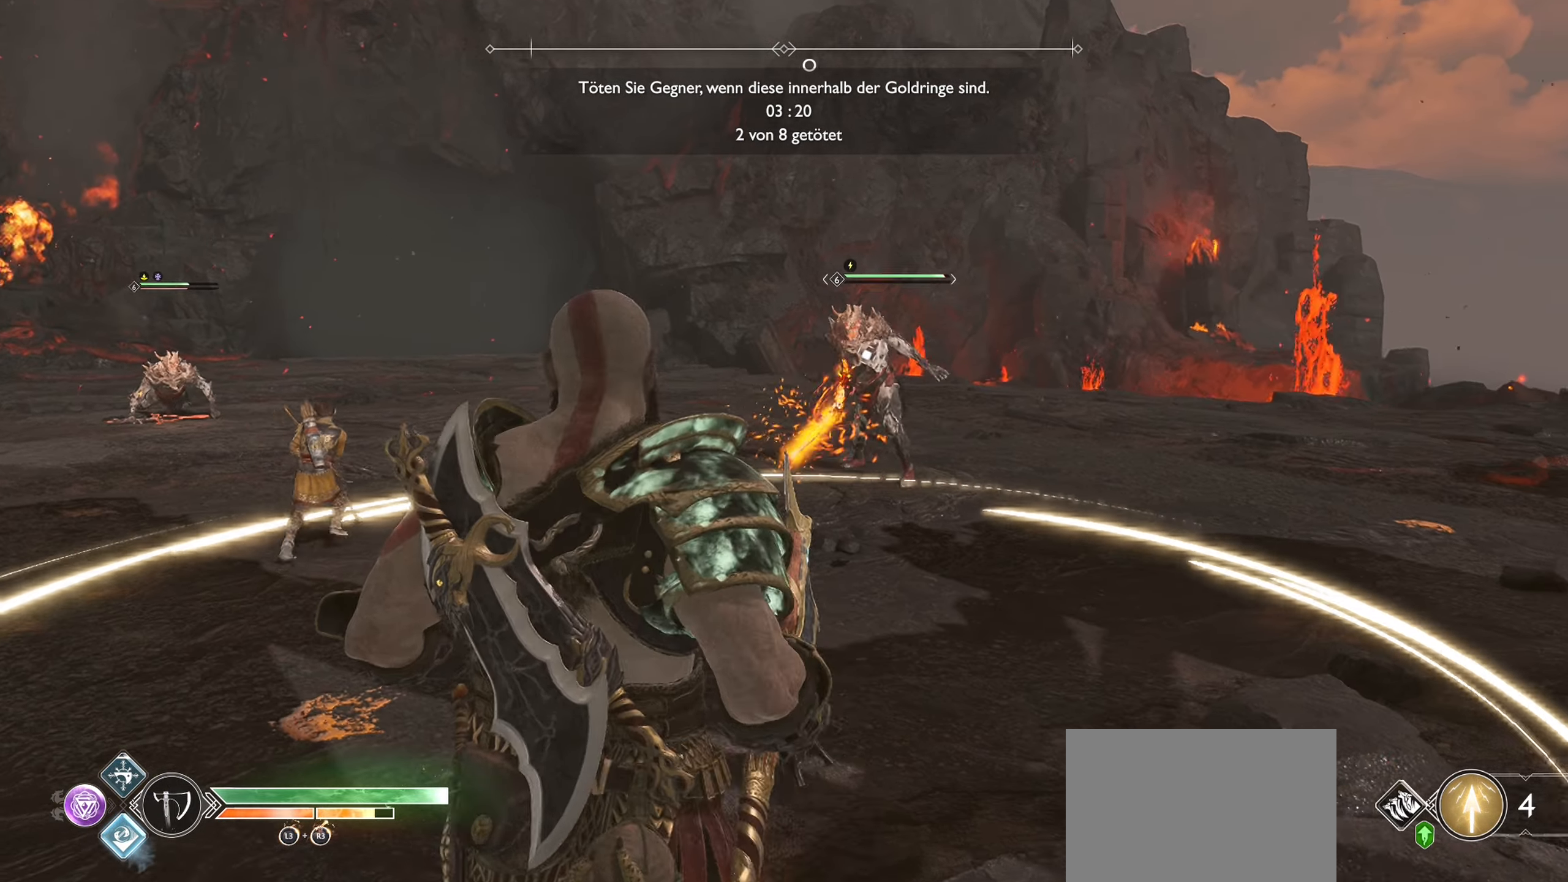
{"buttons": [], "left_stick": "up-left", "right_stick": "center", "events": [[200, "right_stick", "left"], [434, "right_stick", "center"]]}
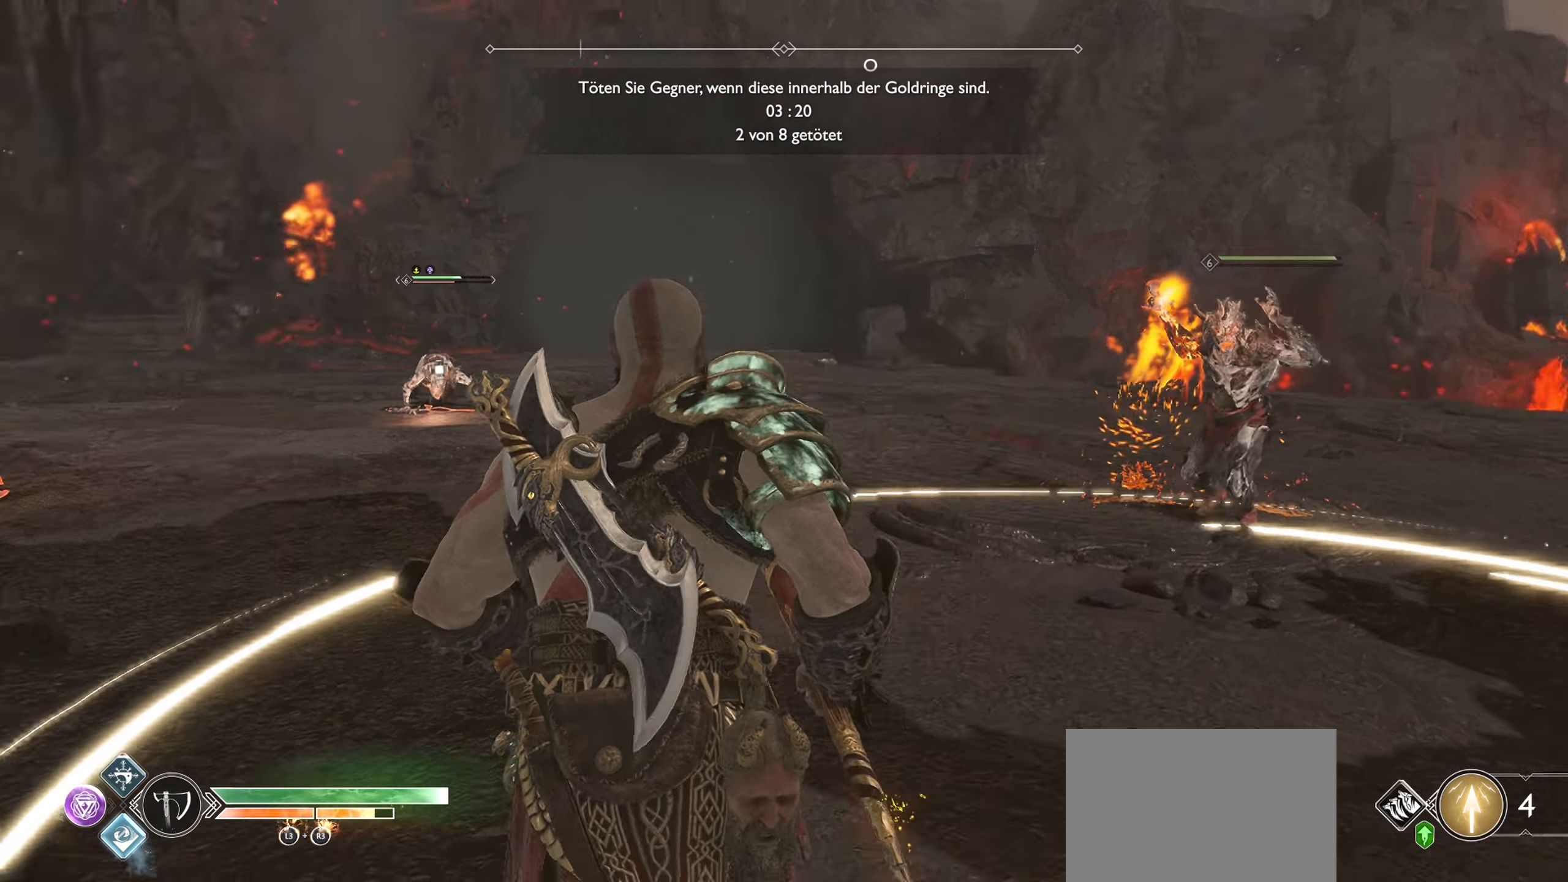
{"buttons": [], "left_stick": "down-left", "right_stick": "right", "events": [[33, "left_stick", "center"], [116, "right_stick", "right"], [133, "left_stick", "down-left"]]}
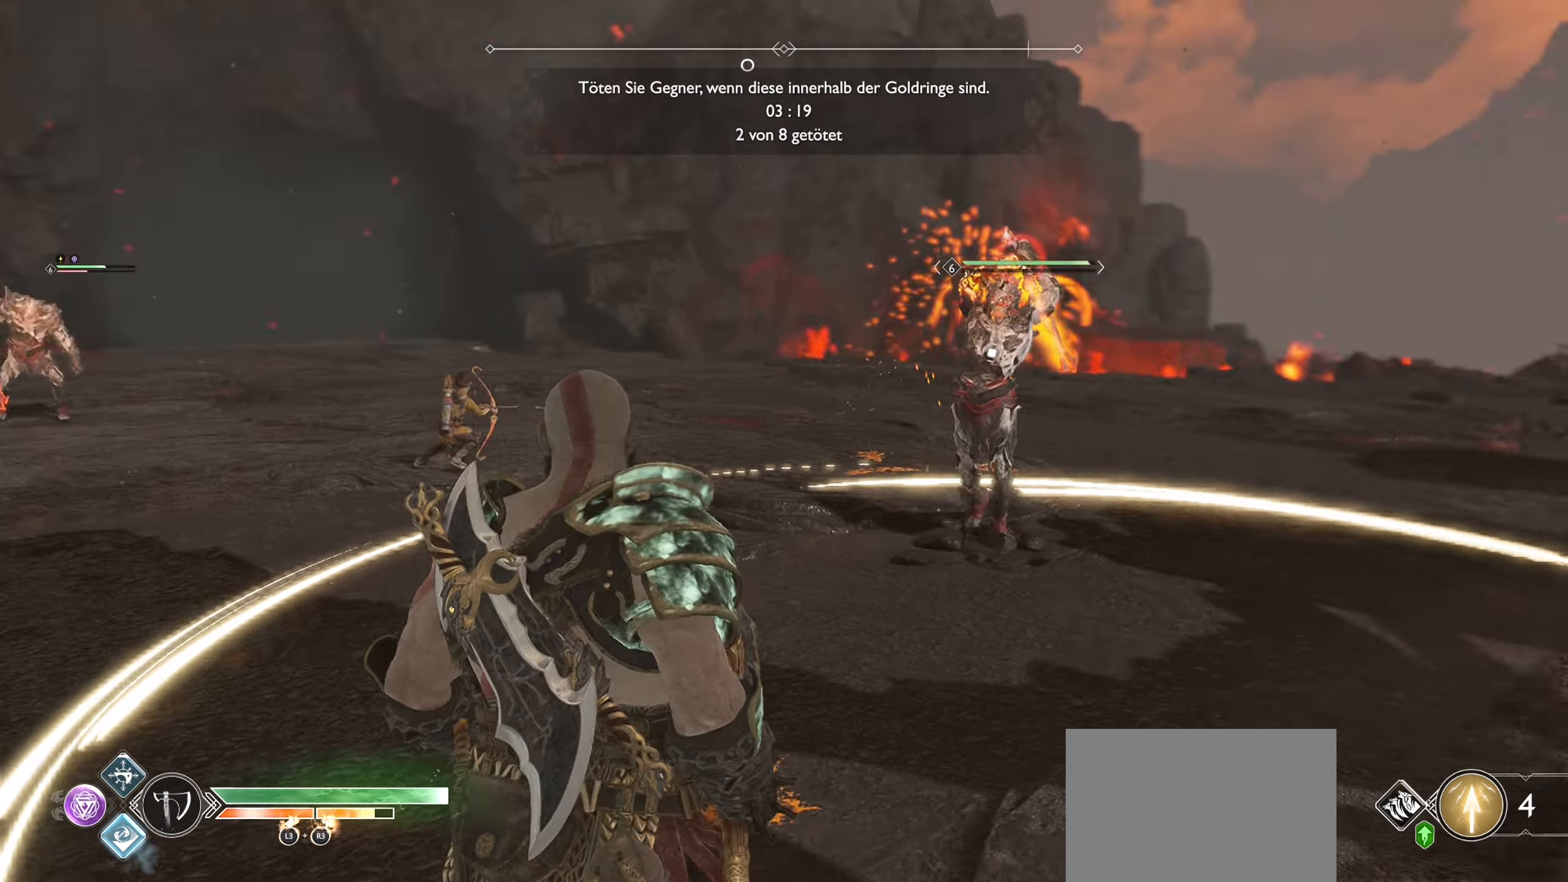
{"buttons": ["L1"], "left_stick": "left", "right_stick": "right", "events": [[200, "right_stick", "center"], [234, "left_stick", "left"], [401, "L1", "down"], [467, "right_stick", "right"]]}
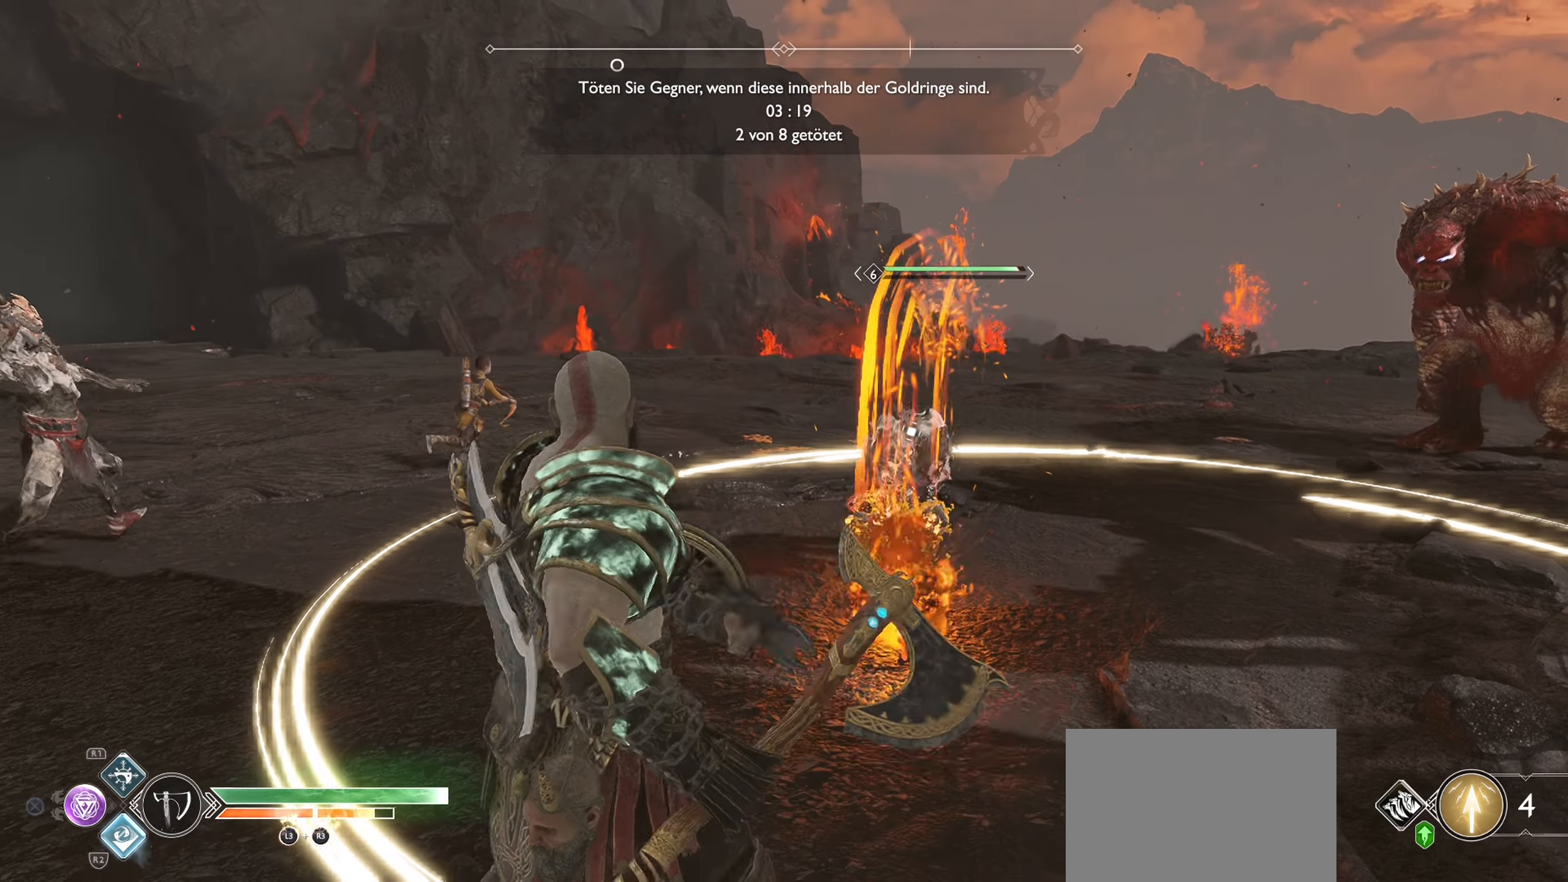
{"buttons": ["L1"], "left_stick": "down-left", "right_stick": "center", "events": [[317, "right_stick", "center"], [483, "left_stick", "down-left"]]}
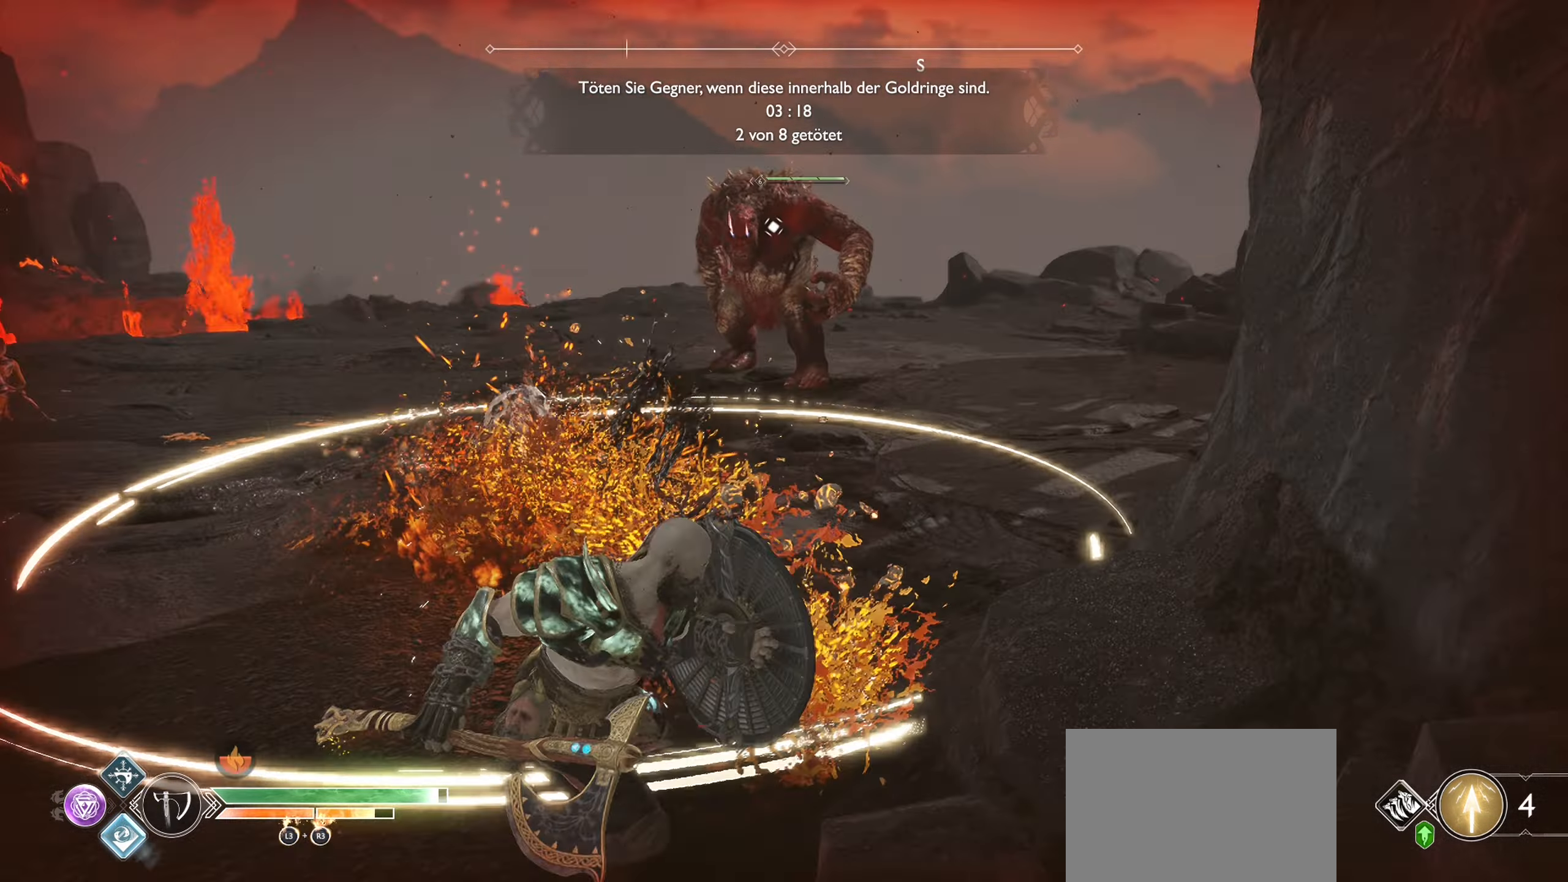
{"buttons": ["L1"], "left_stick": "down-left", "right_stick": "center", "events": []}
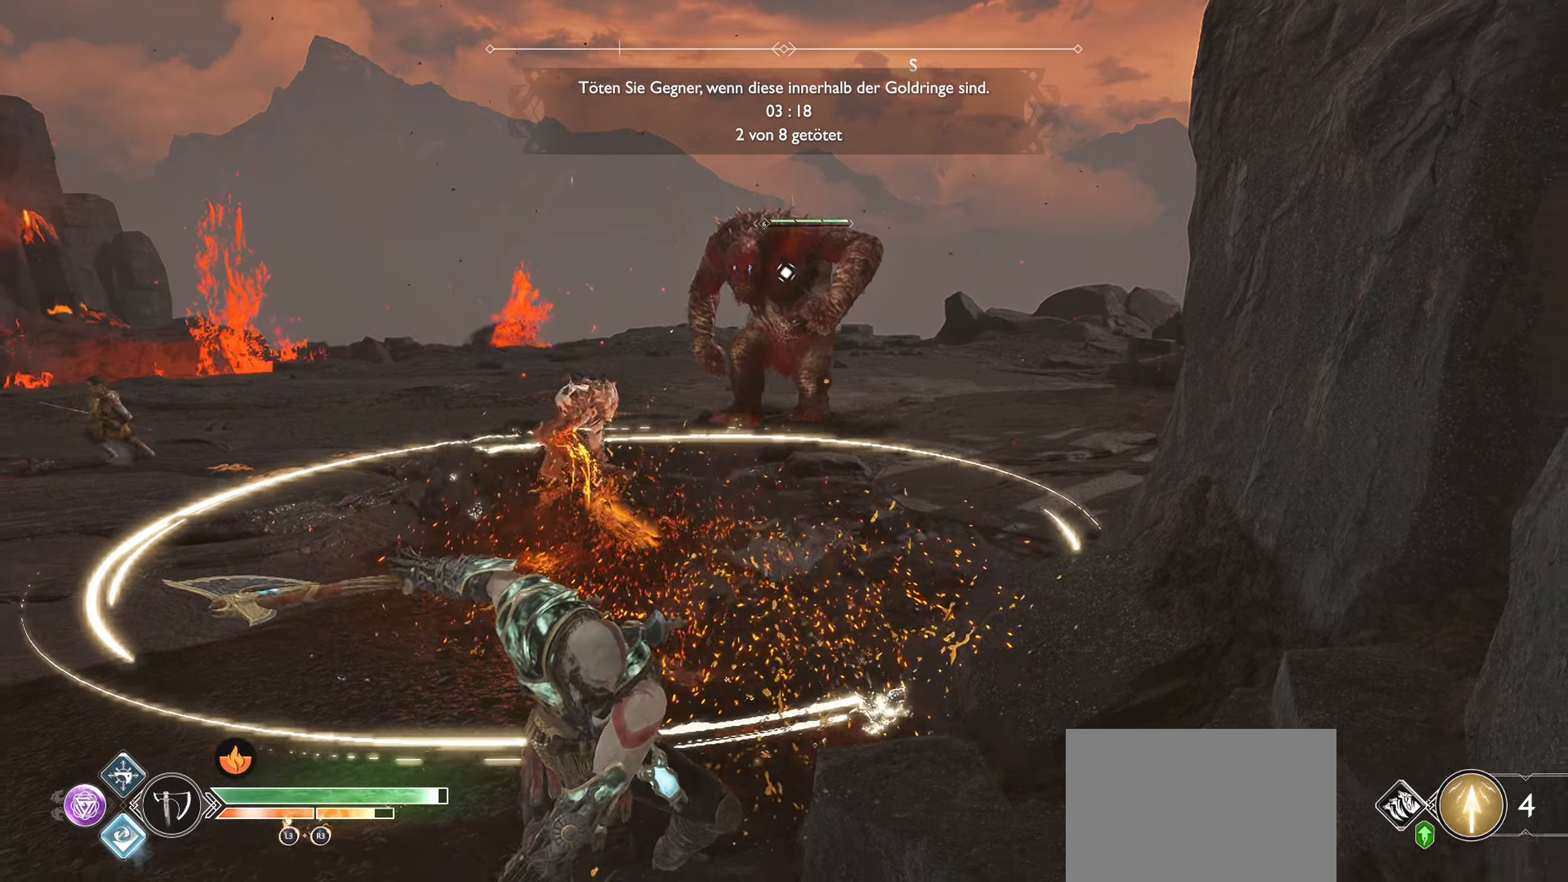
{"buttons": [], "left_stick": "left", "right_stick": "center", "events": [[67, "left_stick", "left"], [184, "L1", "up"]]}
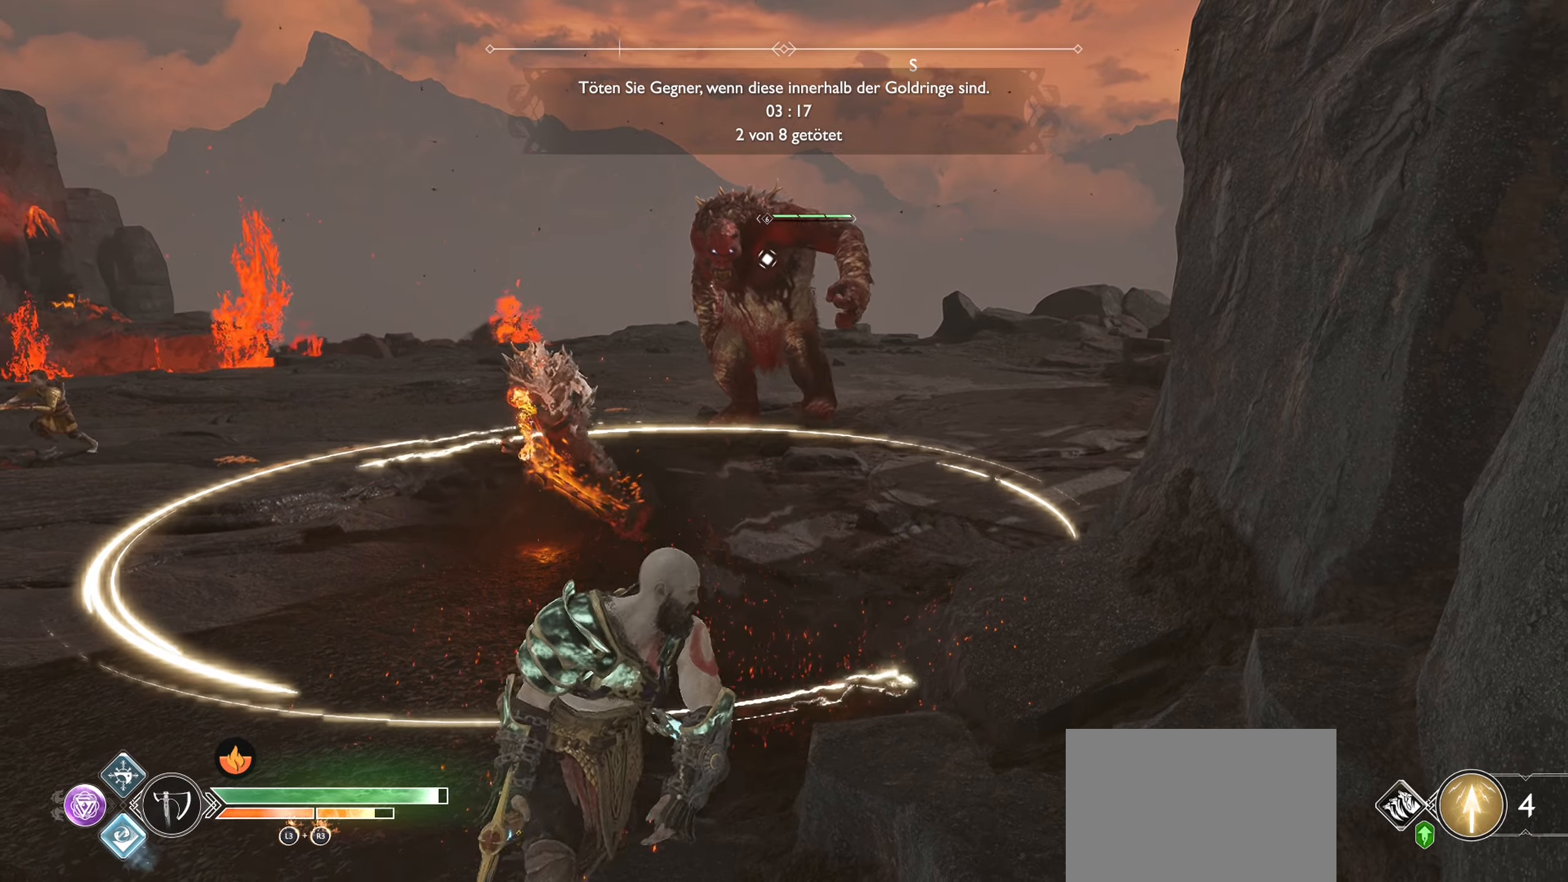
{"buttons": ["L1", "R2"], "left_stick": "left", "right_stick": "center", "events": [[16, "L1", "down"], [166, "R2", "down"], [400, "R2", "up"], [500, "R2", "down"]]}
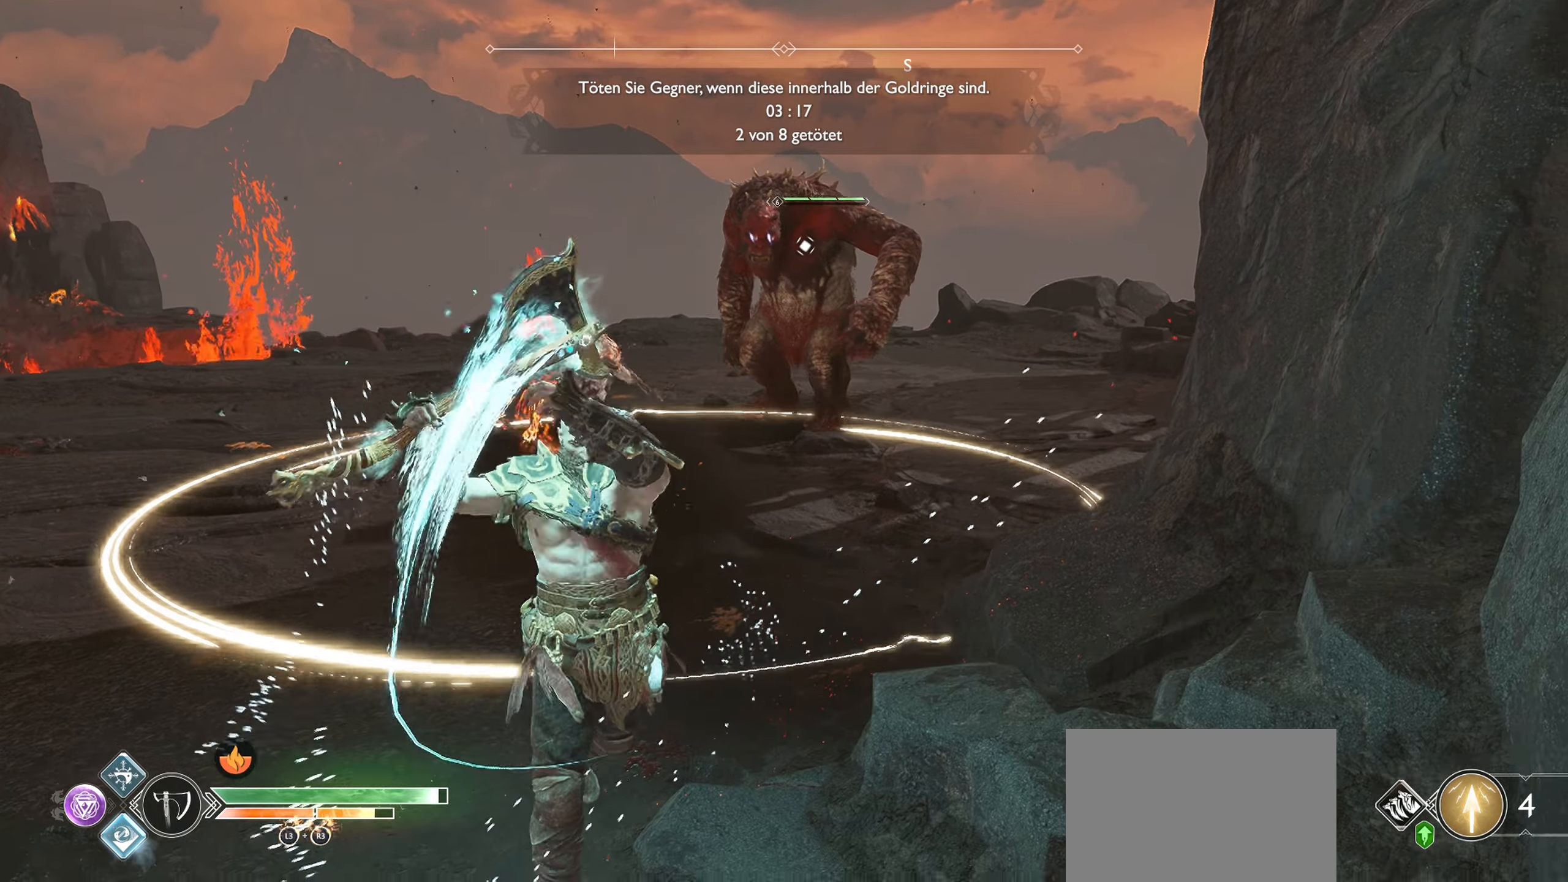
{"buttons": [], "left_stick": "left", "right_stick": "center", "events": [[200, "R2", "up"], [467, "L1", "up"]]}
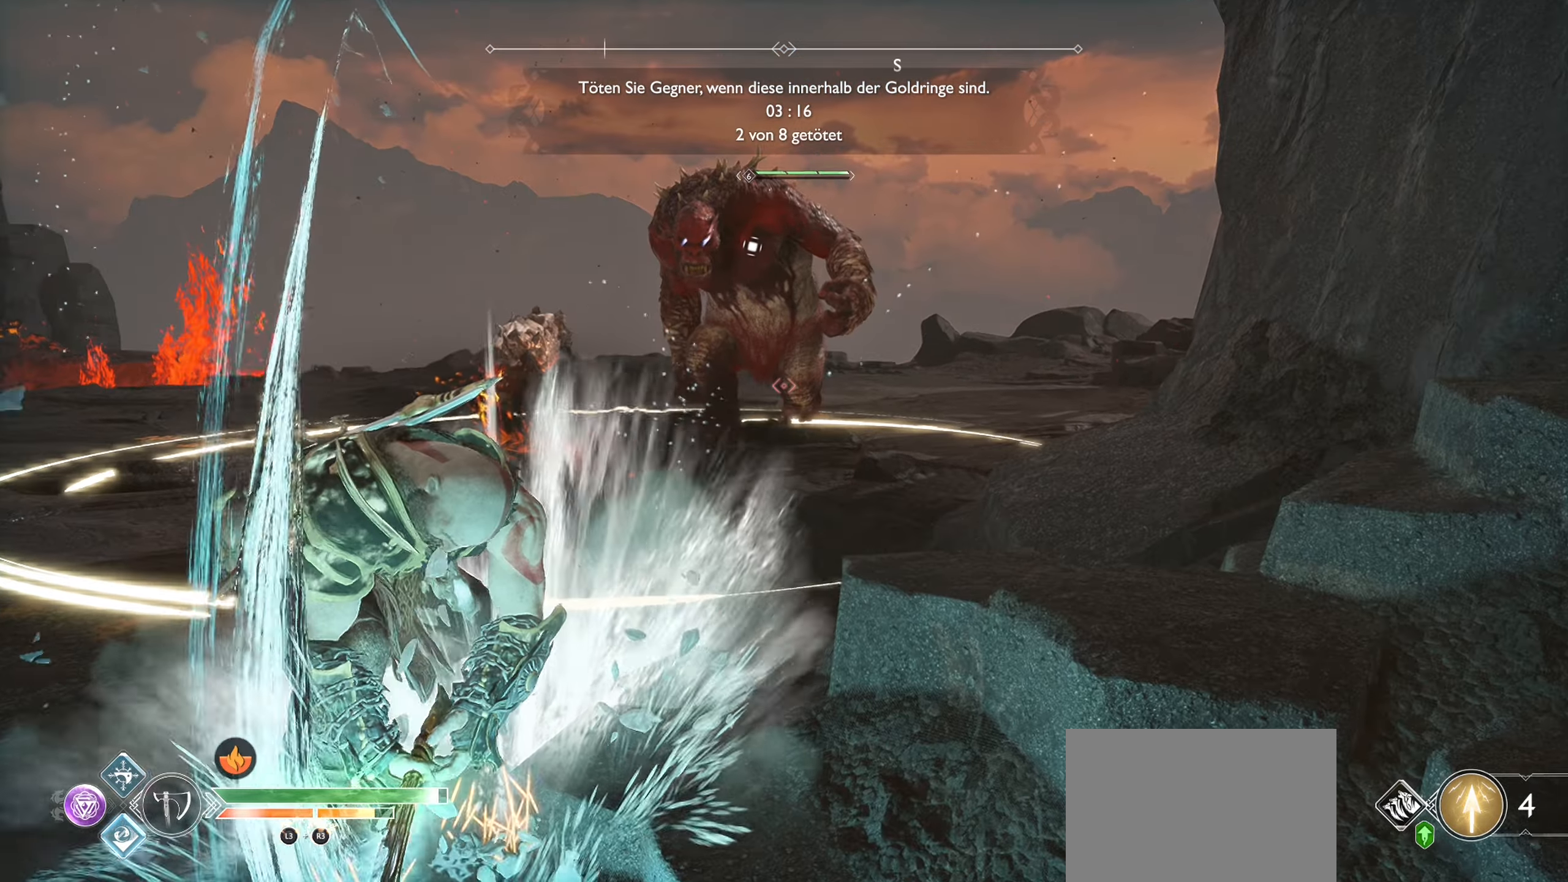
{"buttons": [], "left_stick": "center", "right_stick": "center", "events": [[350, "left_stick", "center"]]}
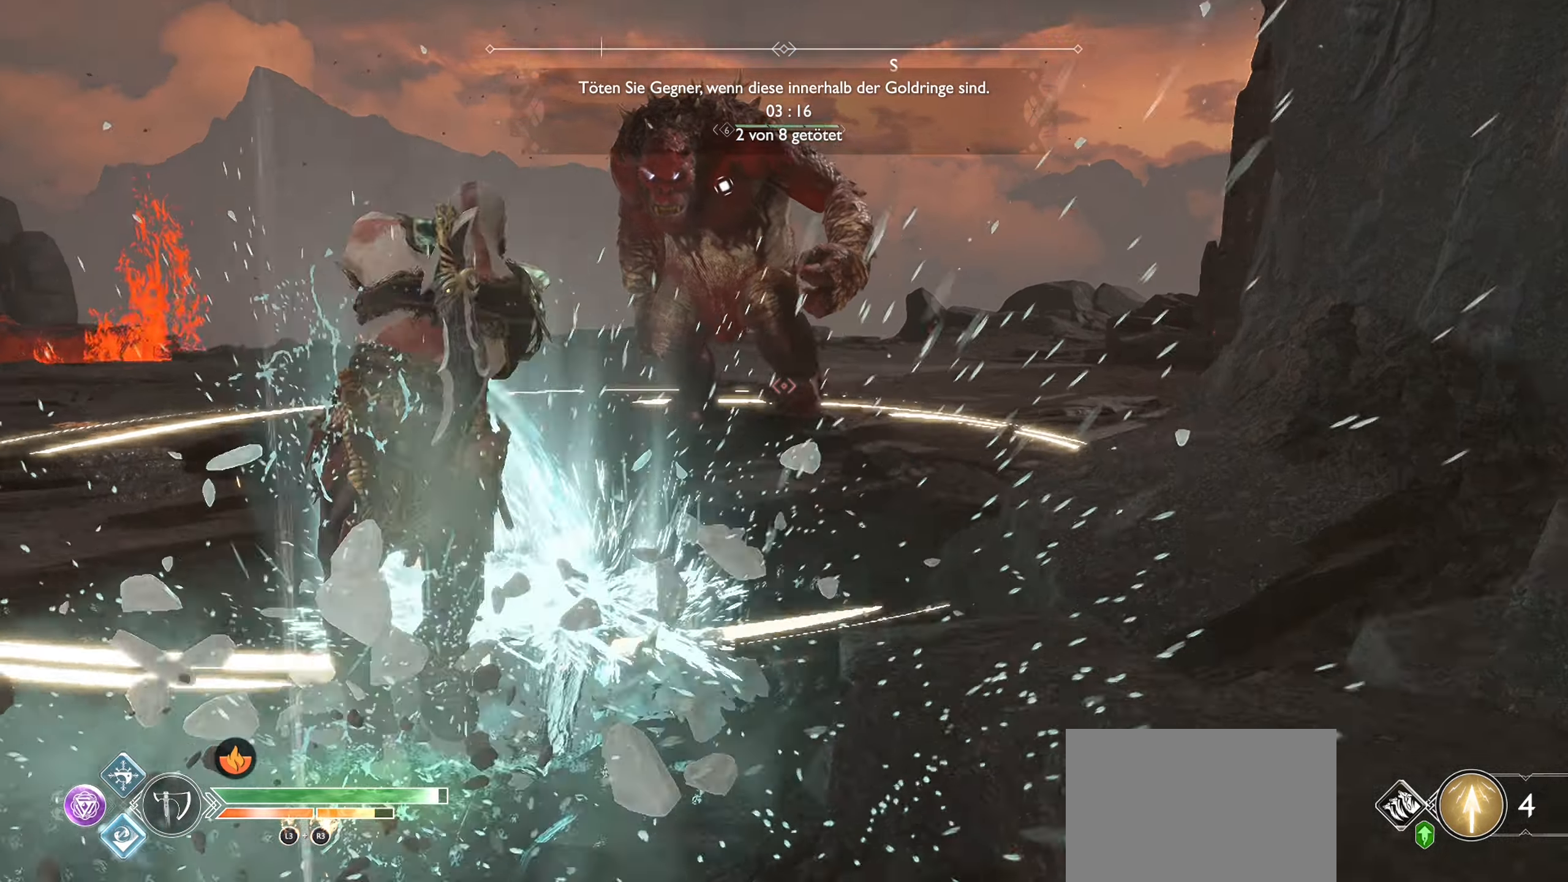
{"buttons": [], "left_stick": "down", "right_stick": "center", "events": [[250, "left_stick", "down"]]}
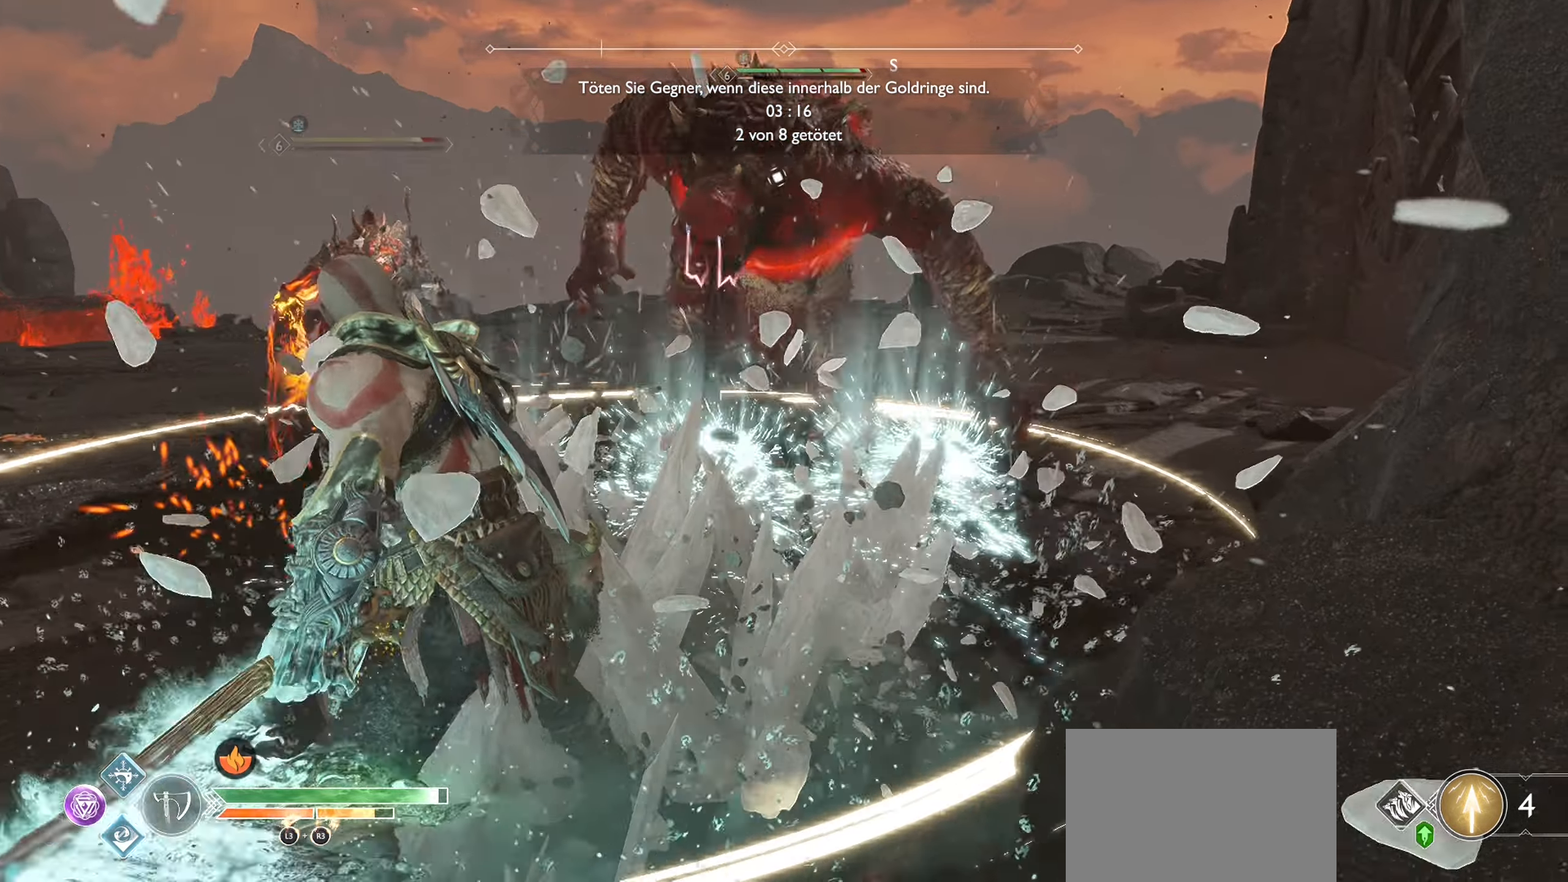
{"buttons": [], "left_stick": "down", "right_stick": "center", "events": []}
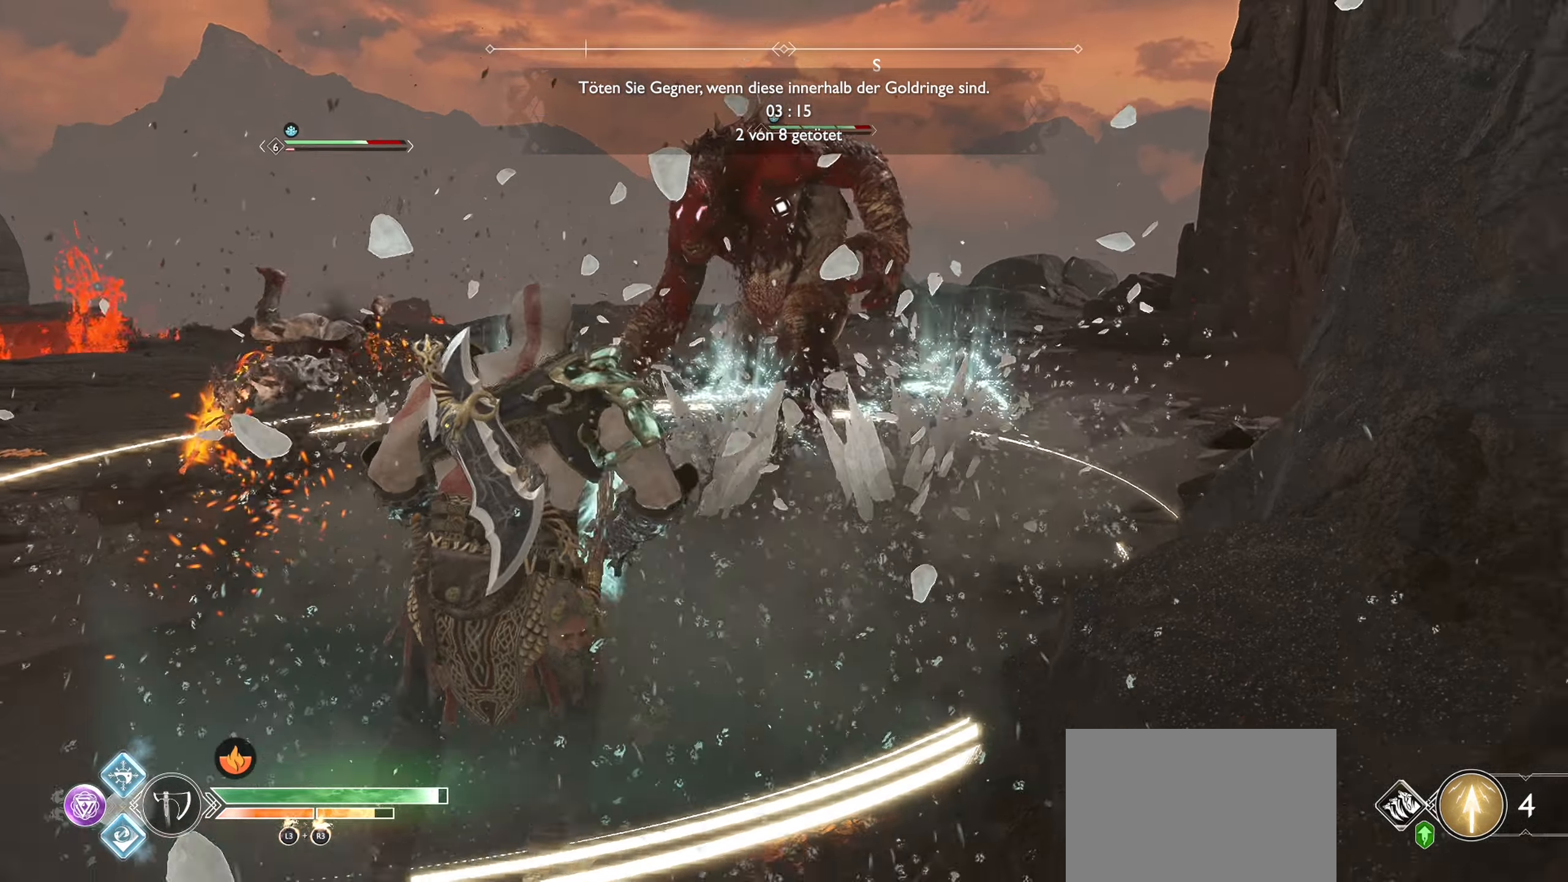
{"buttons": [], "left_stick": "up-left", "right_stick": "center", "events": [[84, "left_stick", "down-left"], [184, "left_stick", "left"], [284, "left_stick", "up-left"]]}
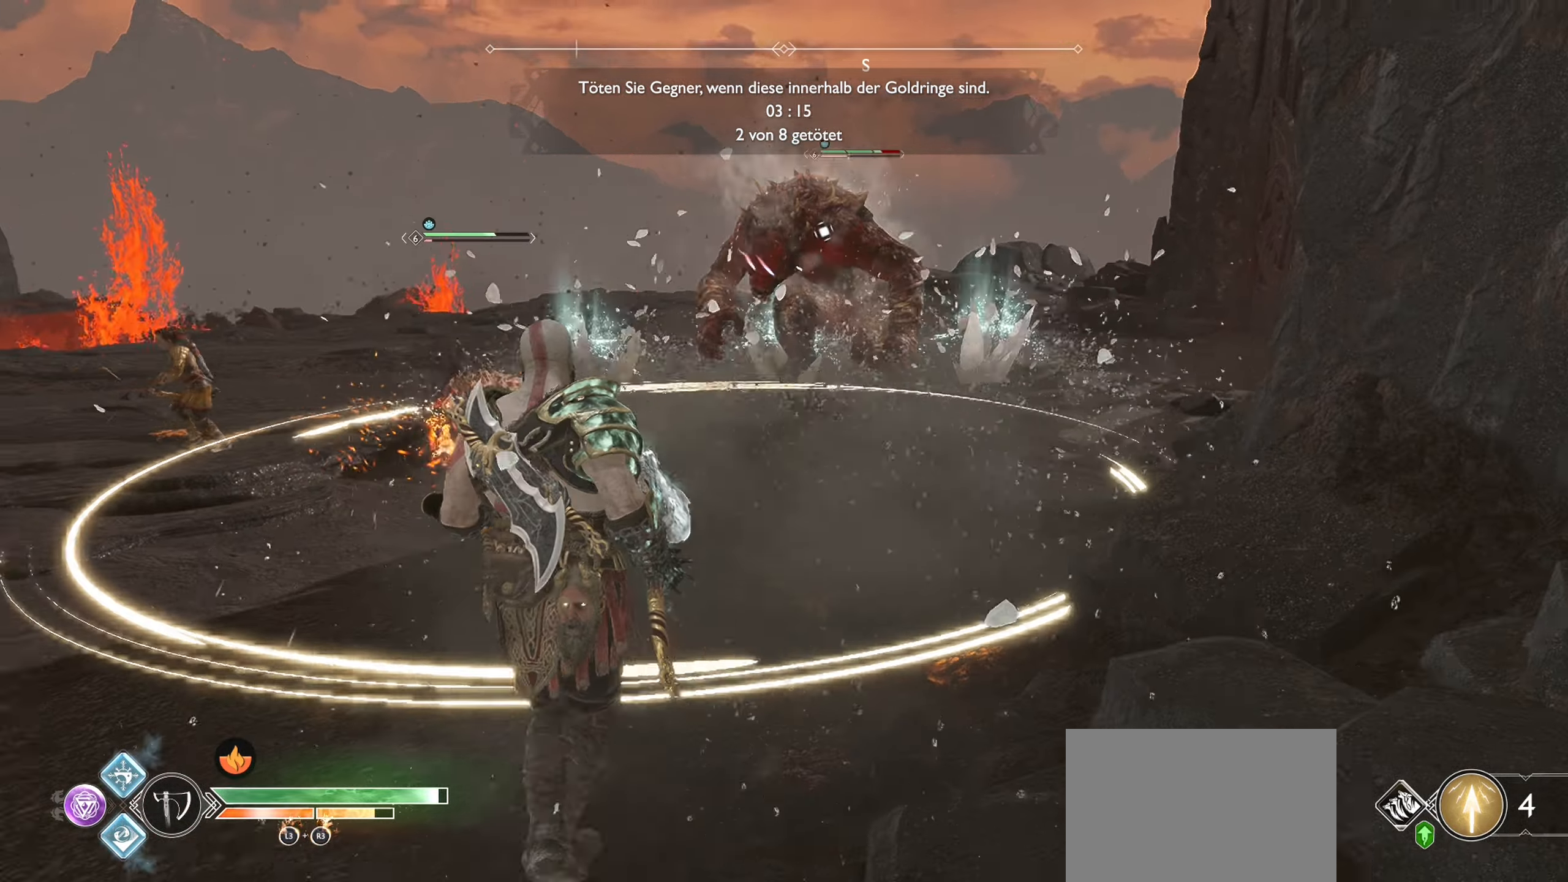
{"buttons": [], "left_stick": "up-left", "right_stick": "center", "events": [[83, "right_stick", "down-left"], [233, "right_stick", "center"]]}
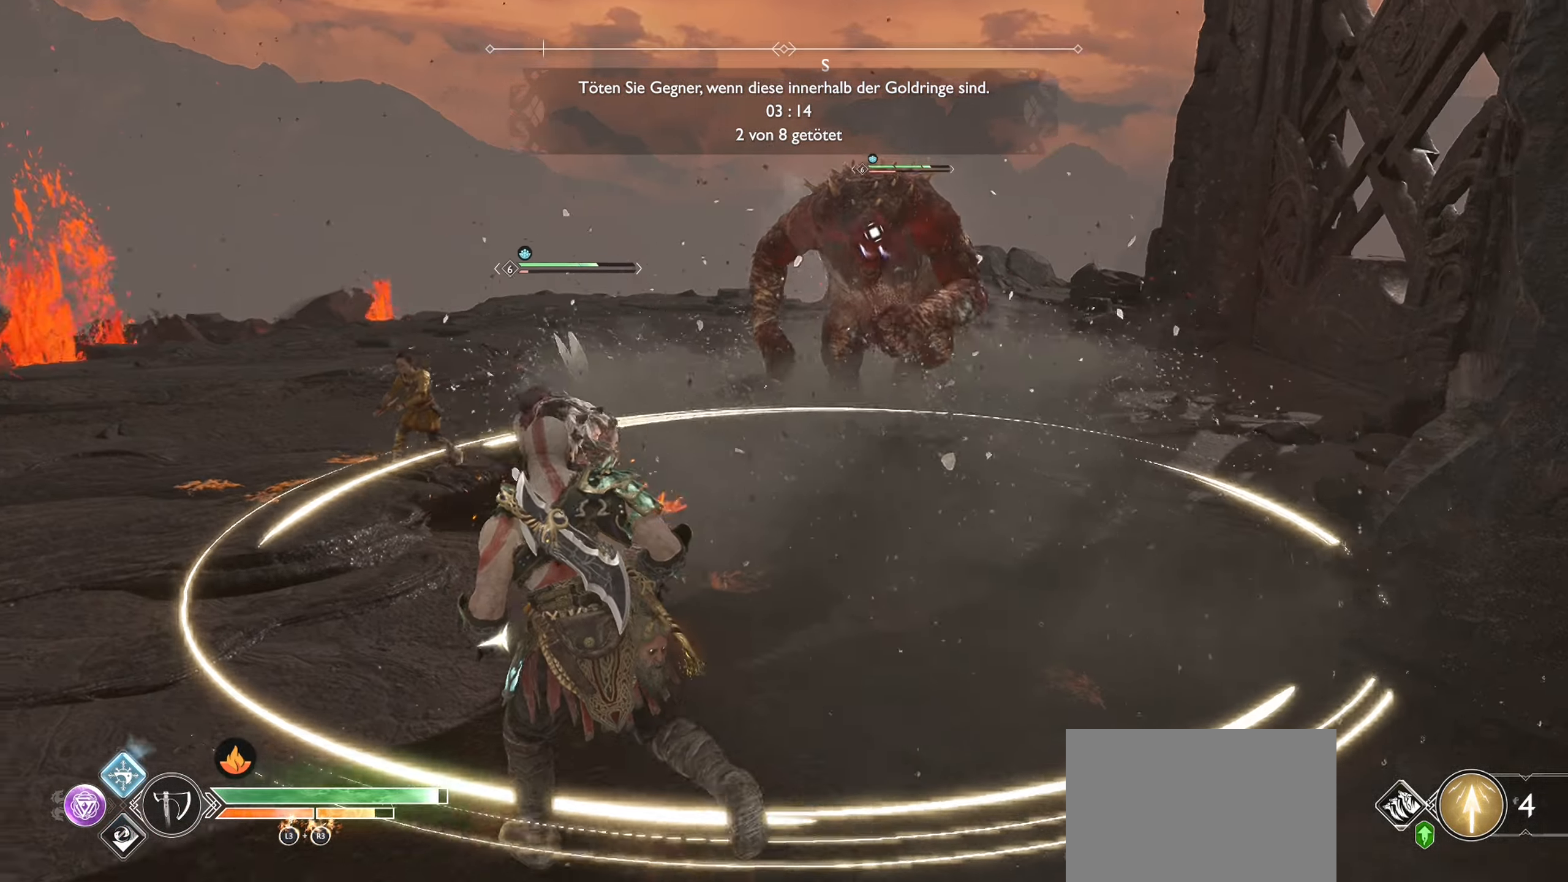
{"buttons": [], "left_stick": "up-left", "right_stick": "center", "events": []}
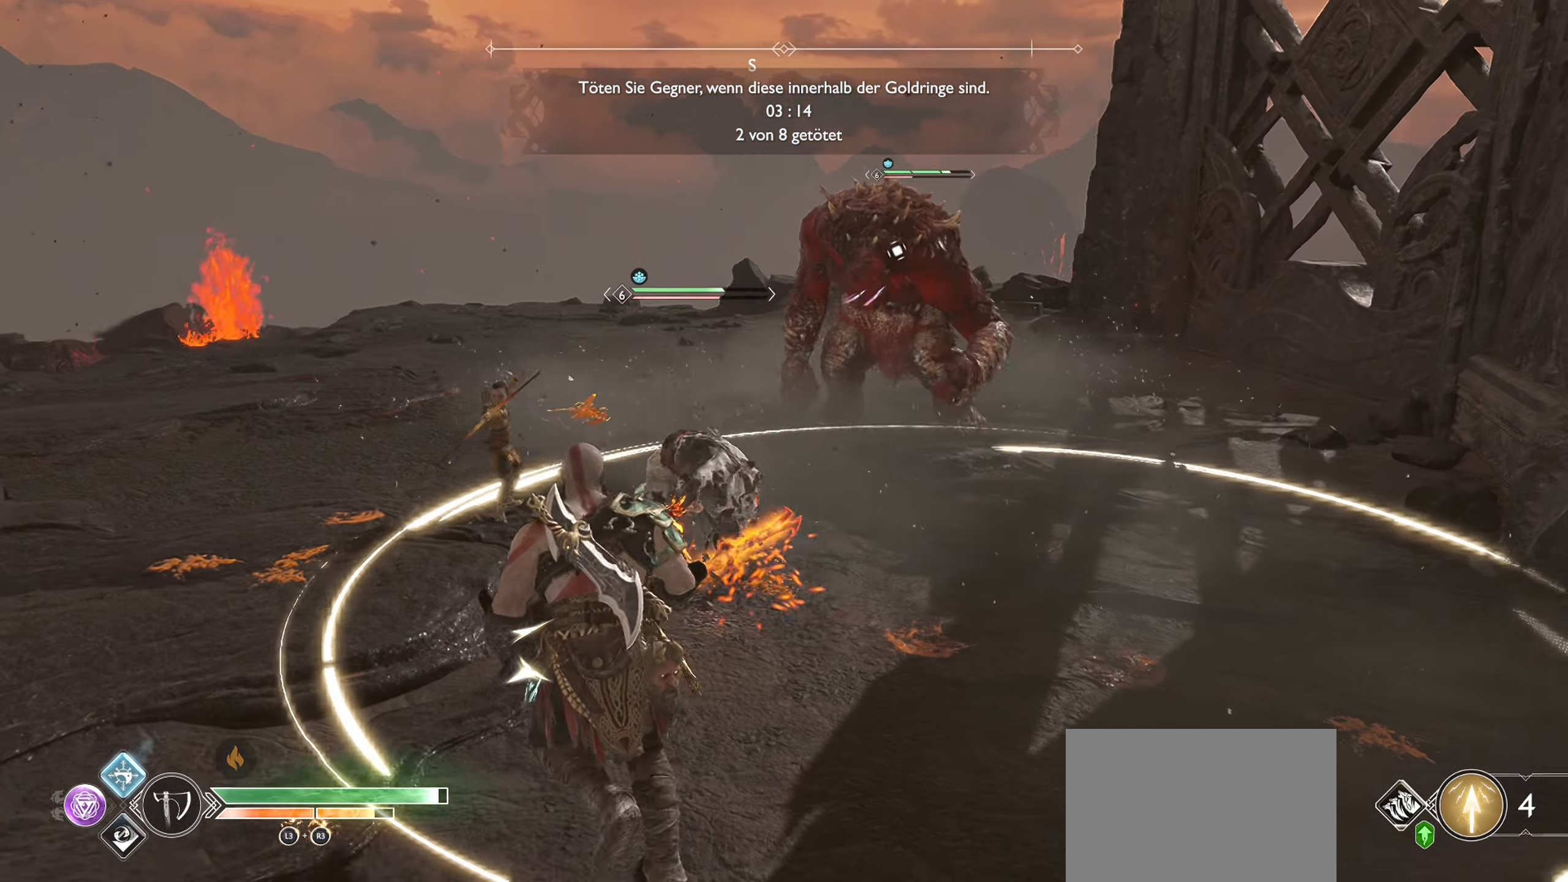
{"buttons": ["R2"], "left_stick": "center", "right_stick": "center", "events": [[133, "R2", "down"], [216, "left_stick", "up"], [450, "left_stick", "center"]]}
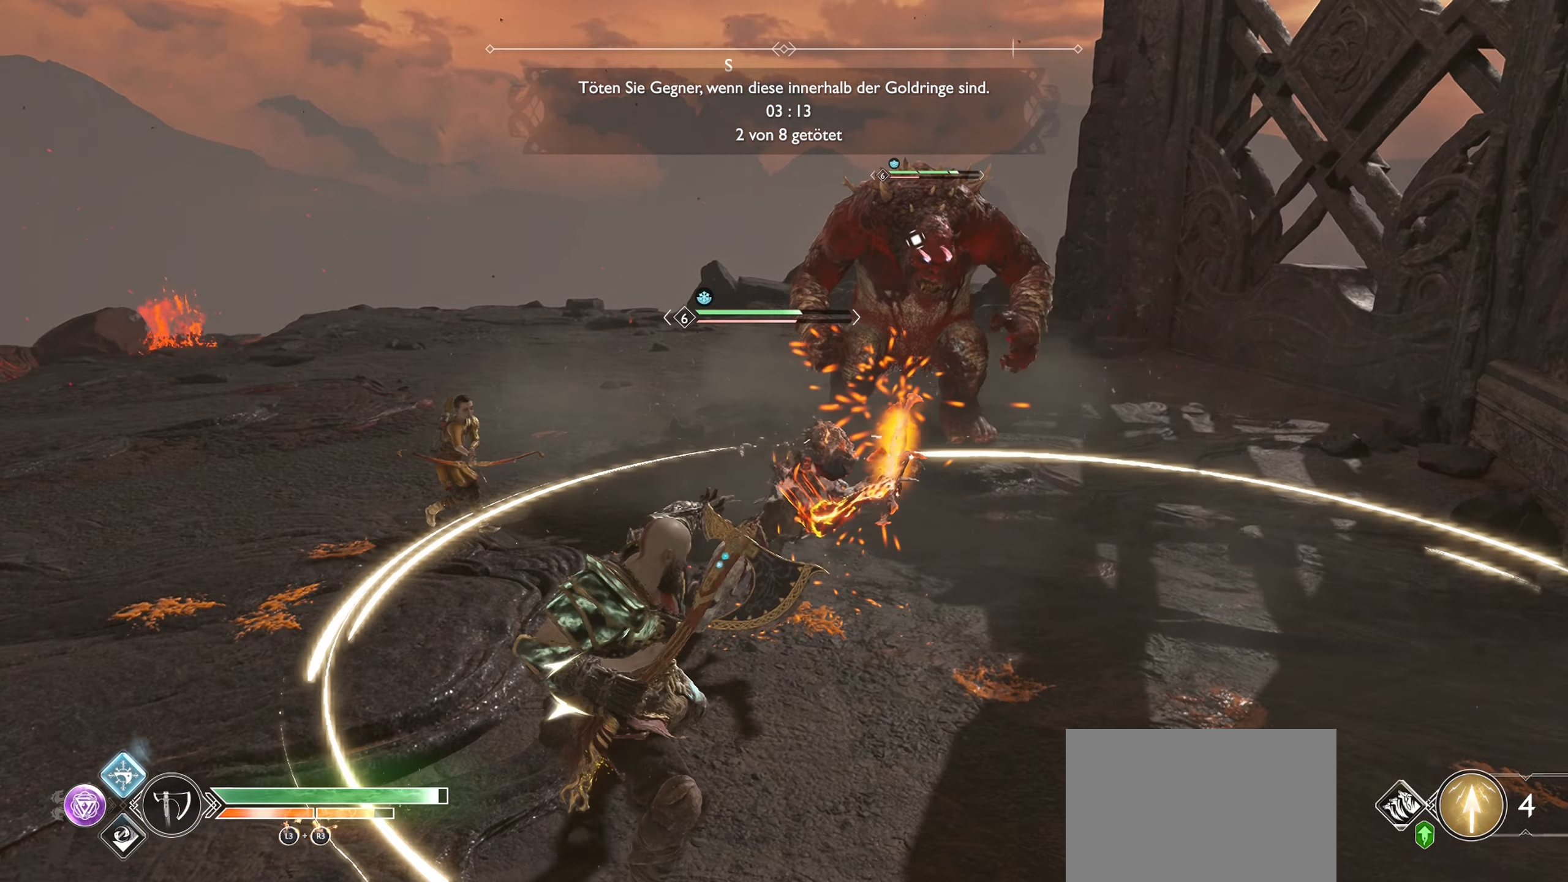
{"buttons": ["R2"], "left_stick": "center", "right_stick": "center", "events": []}